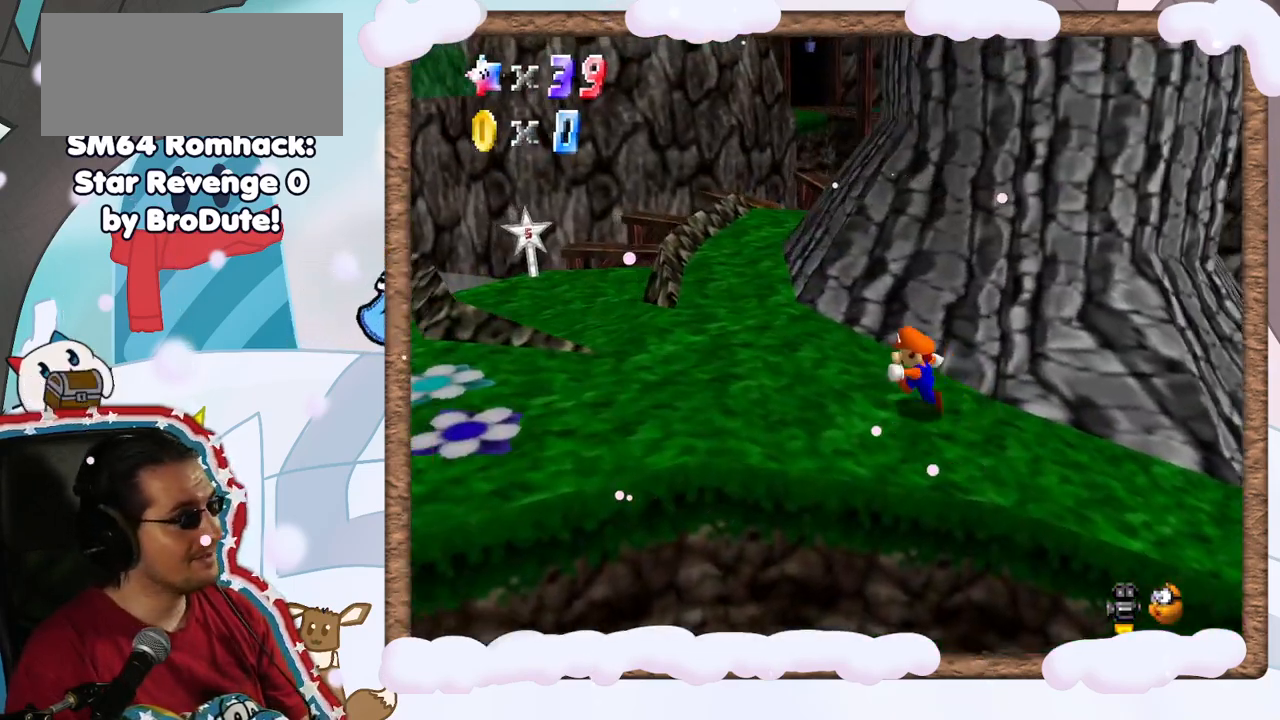
Gameplay with a controller (Nintendo layout); each line is a JSON object with the inputs held at the frame after it (dt_ms = milliseconds from this image to that frame). "events" lists button and stick changes between this image and that frame as [ms after this image, input, new state], when the widget could be followed in between. Not read: L3 R3.
{"dt_ms": 500, "buttons": [], "left_stick": "up-left", "events": [[117, "DPAD_UP", "down"], [167, "DPAD_UP", "up"], [250, "DPAD_DOWN", "down"], [317, "DPAD_DOWN", "up"], [367, "left_stick", "up-left"]]}
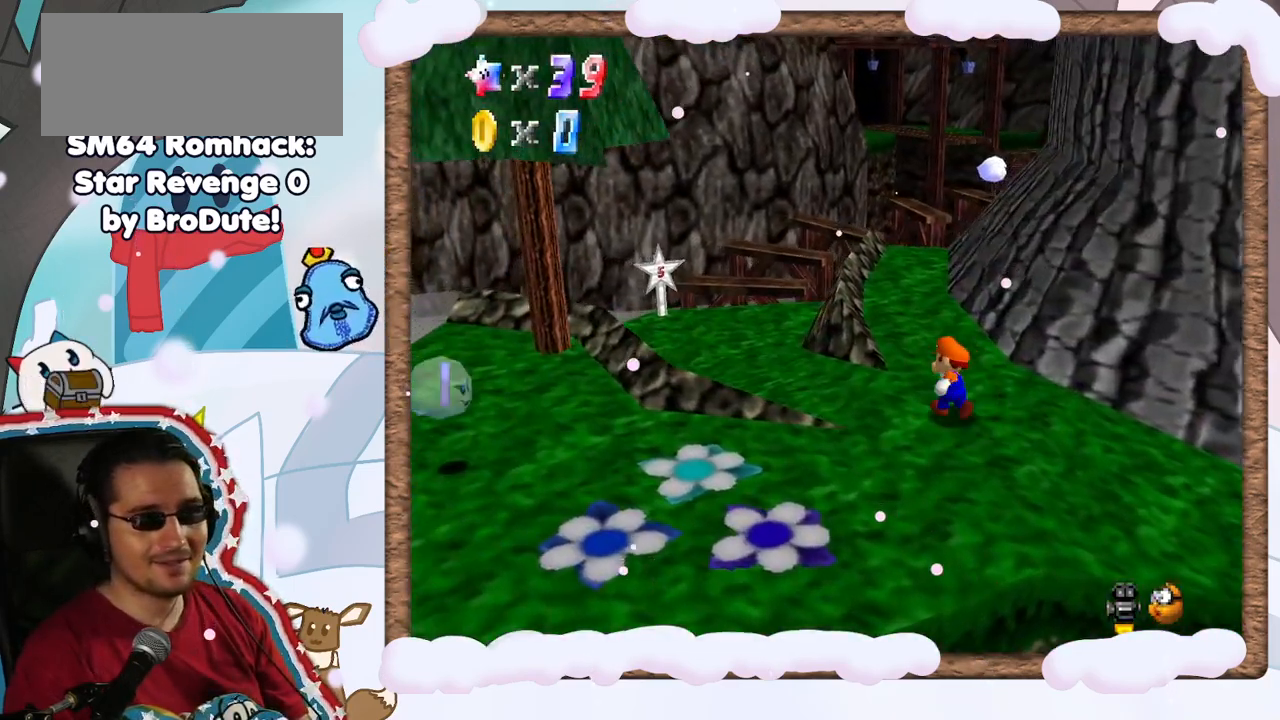
{"dt_ms": 500, "buttons": [], "left_stick": "up", "events": [[83, "left_stick", "up"]]}
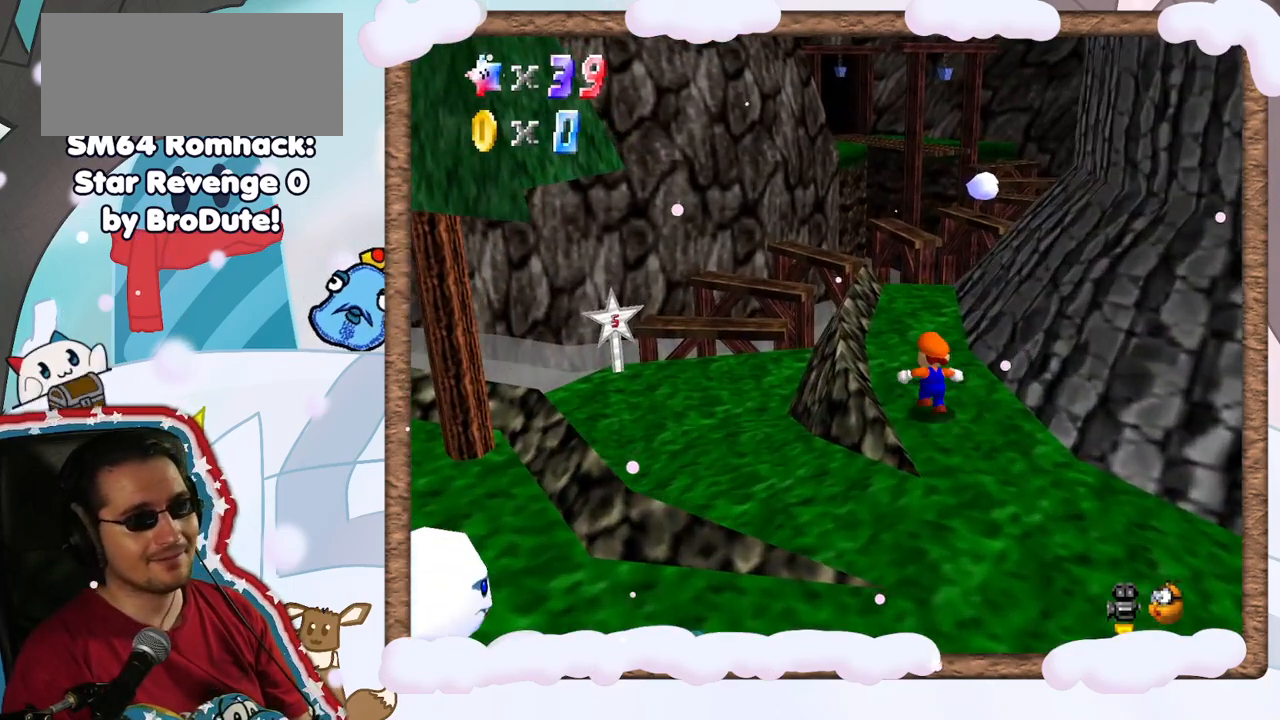
{"dt_ms": 500, "buttons": [], "left_stick": "up", "events": []}
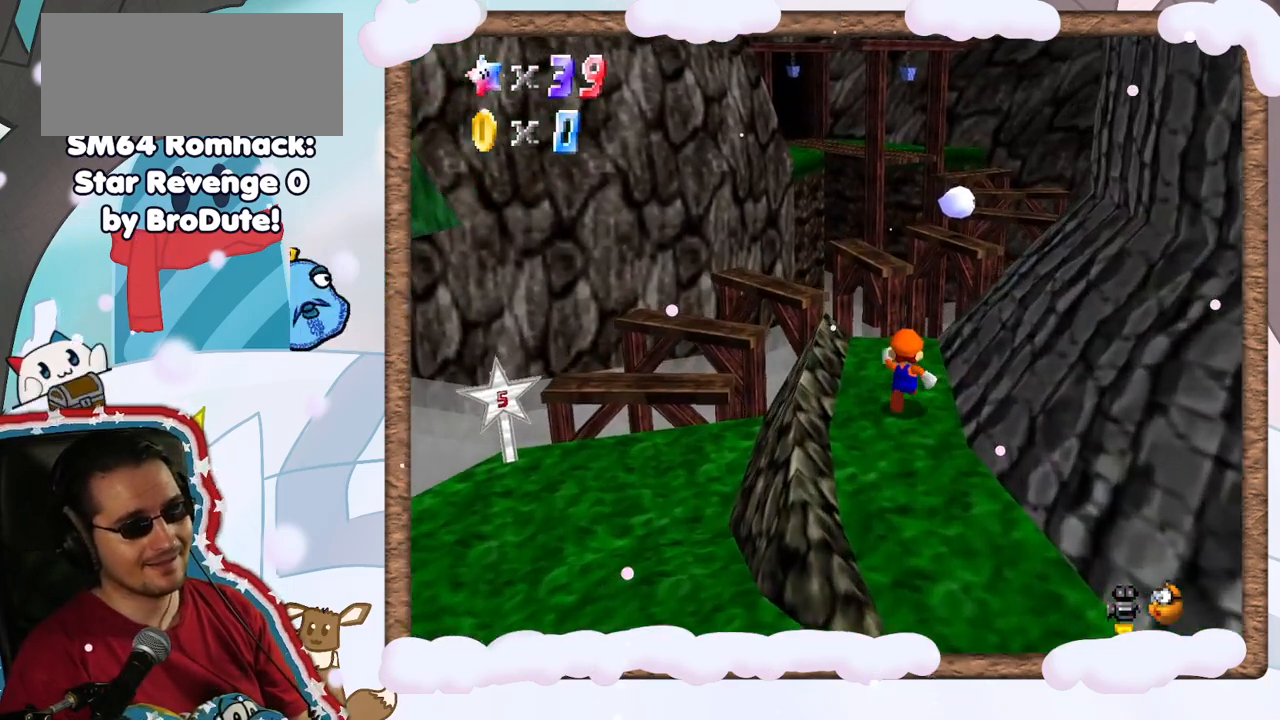
{"dt_ms": 500, "buttons": ["A", "Z"], "left_stick": "up-left", "events": [[67, "Z", "down"], [117, "A", "down"], [283, "left_stick", "up-left"]]}
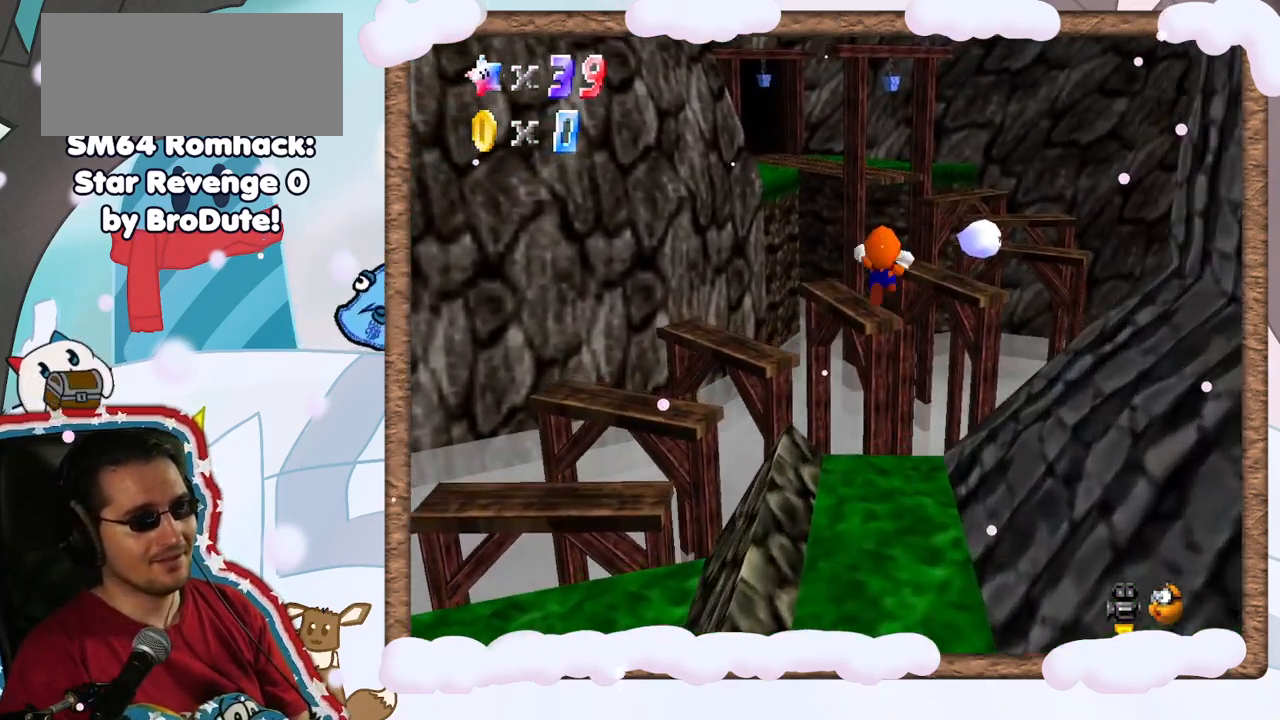
{"dt_ms": 500, "buttons": [], "left_stick": "down", "events": [[100, "left_stick", "center"], [200, "Z", "up"], [200, "left_stick", "down"], [217, "A", "up"], [383, "left_stick", "center"], [500, "left_stick", "down"]]}
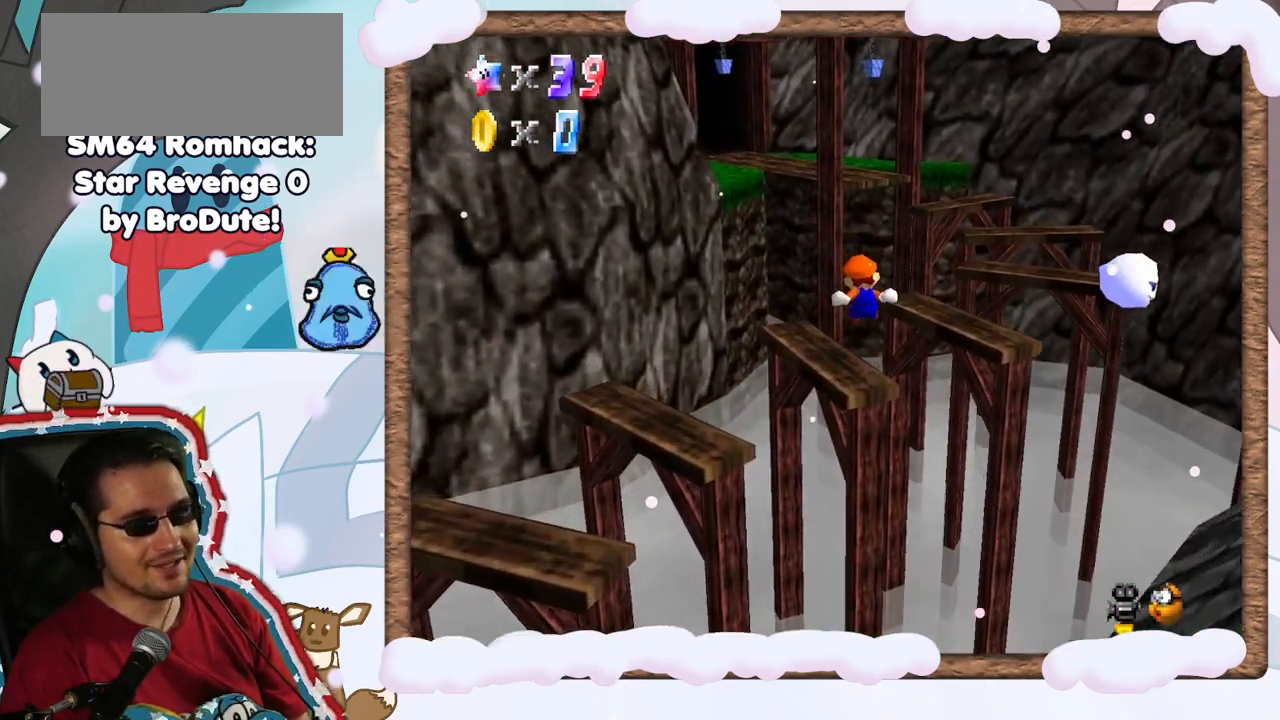
{"dt_ms": 500, "buttons": [], "left_stick": "center", "events": [[217, "left_stick", "center"]]}
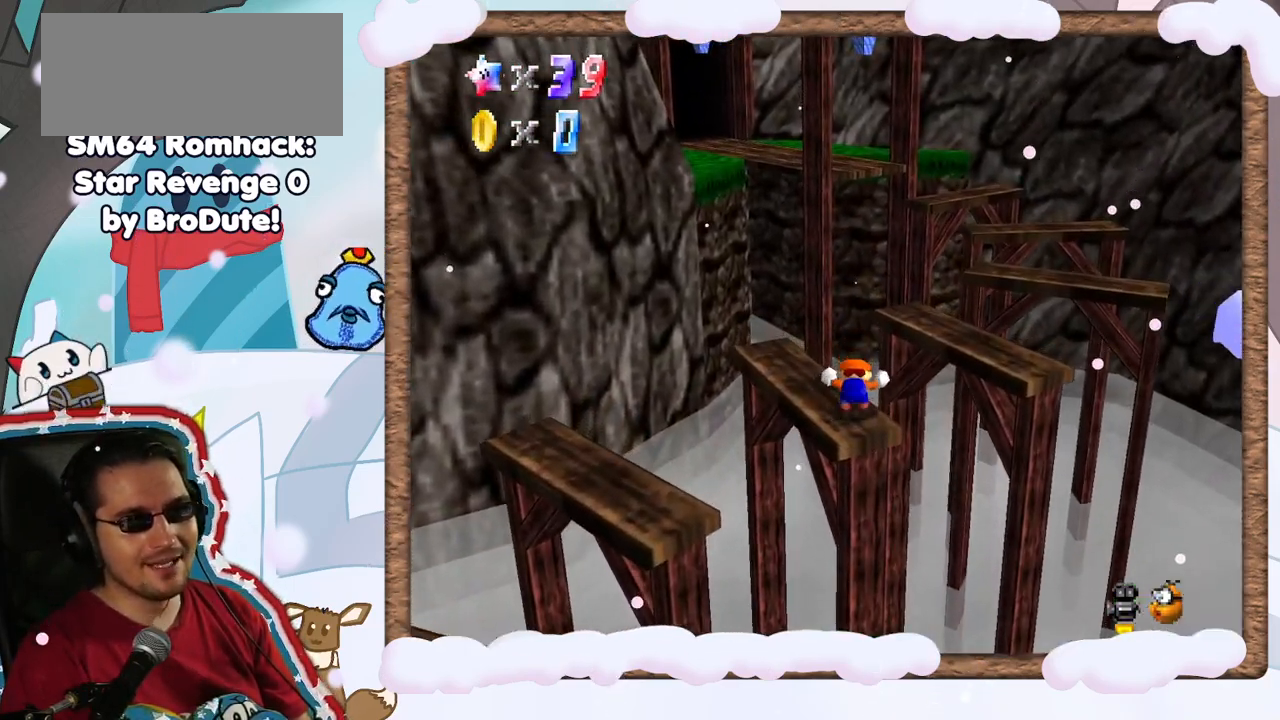
{"dt_ms": 500, "buttons": [], "left_stick": "center", "events": [[150, "C_LEFT", "down"], [267, "C_LEFT", "up"]]}
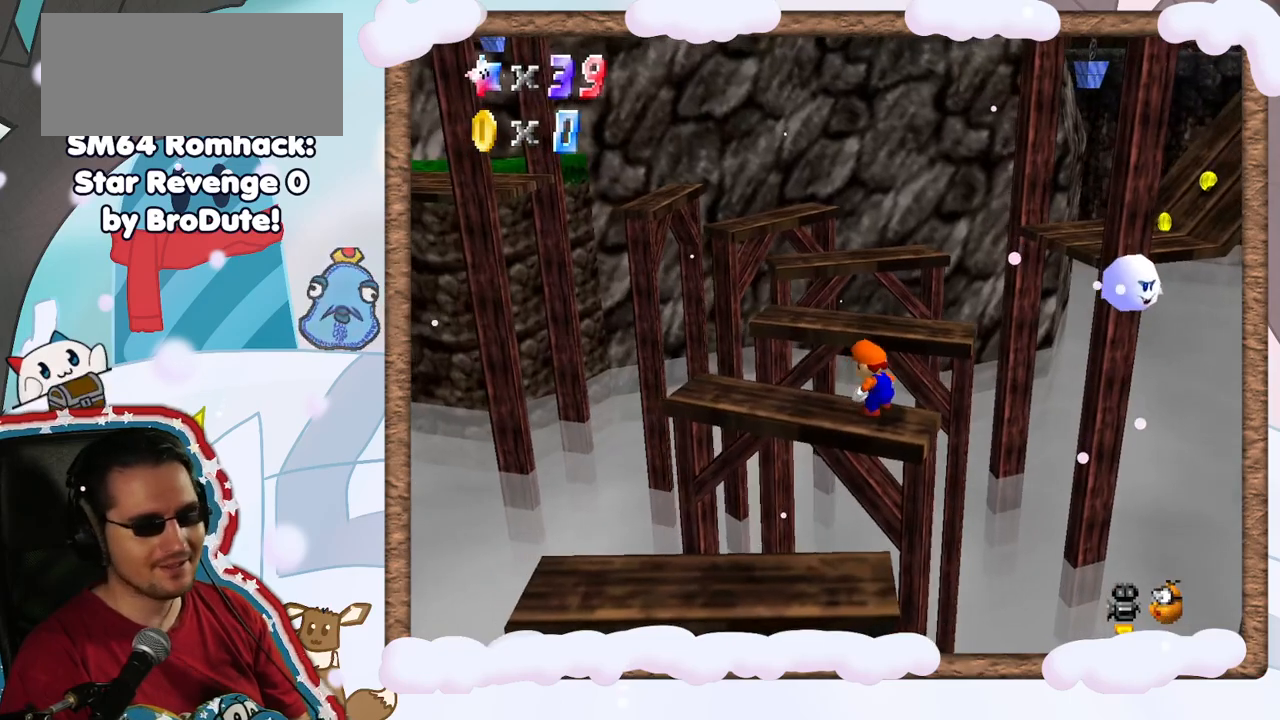
{"dt_ms": 1000, "buttons": [], "left_stick": "center"}
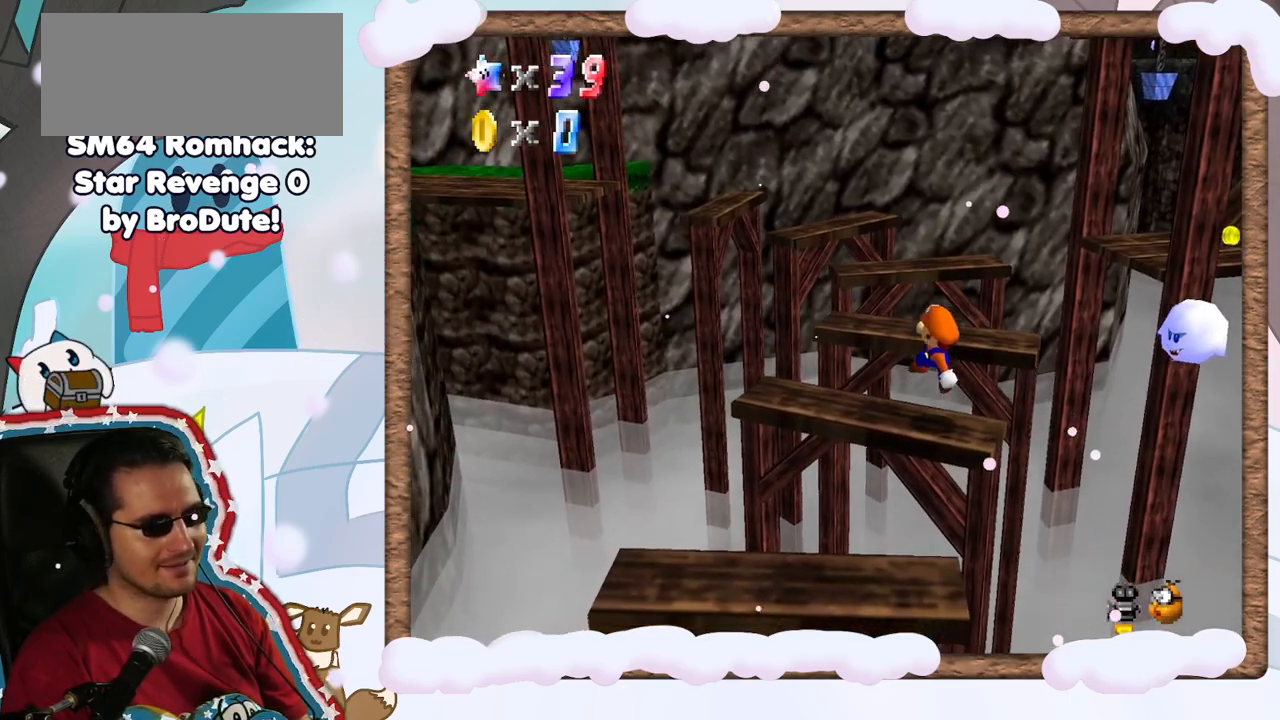
{"dt_ms": 500, "buttons": [], "left_stick": "center", "events": []}
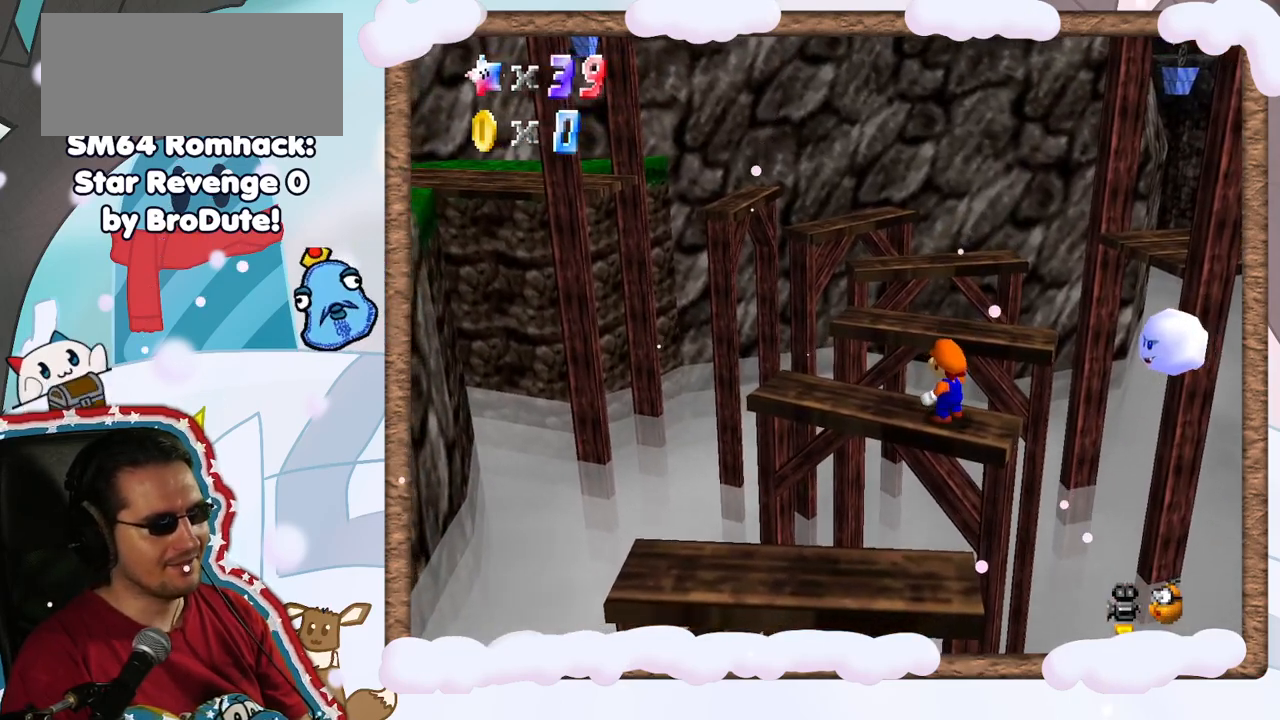
{"dt_ms": 500, "buttons": [], "left_stick": "center", "events": []}
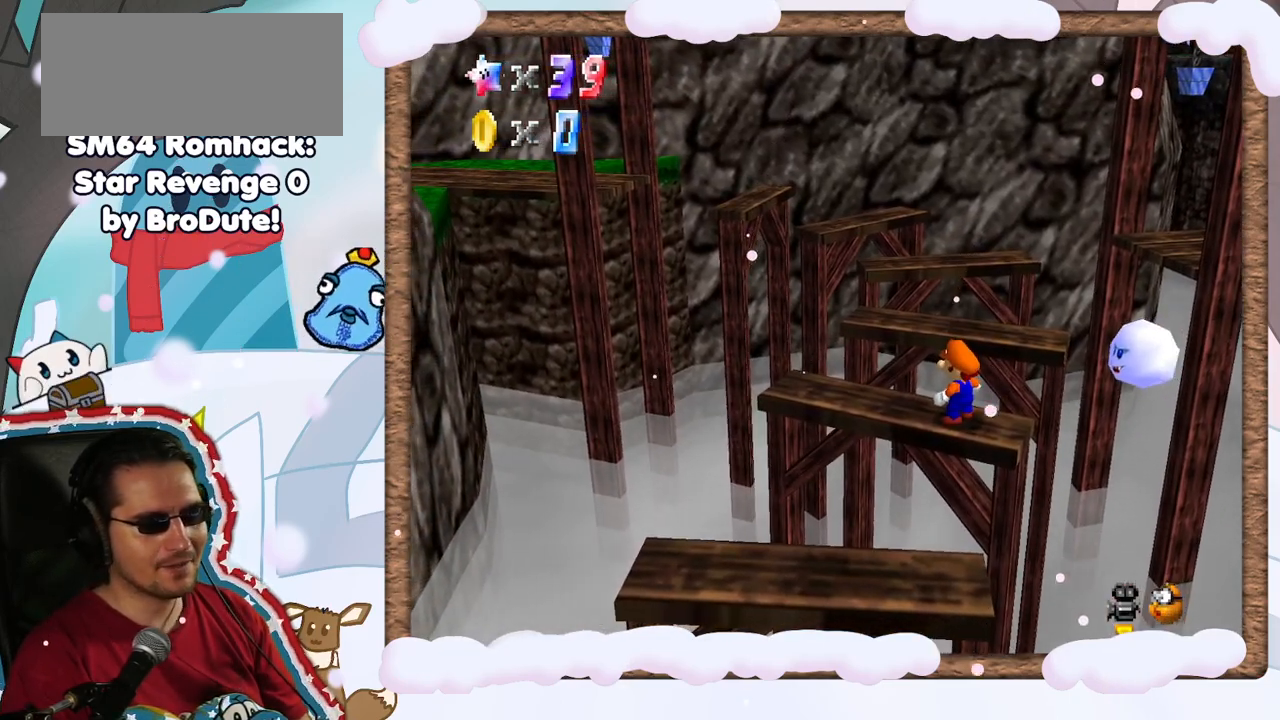
{"dt_ms": 500, "buttons": [], "left_stick": "center", "events": [[300, "left_stick", "up"], [383, "left_stick", "center"]]}
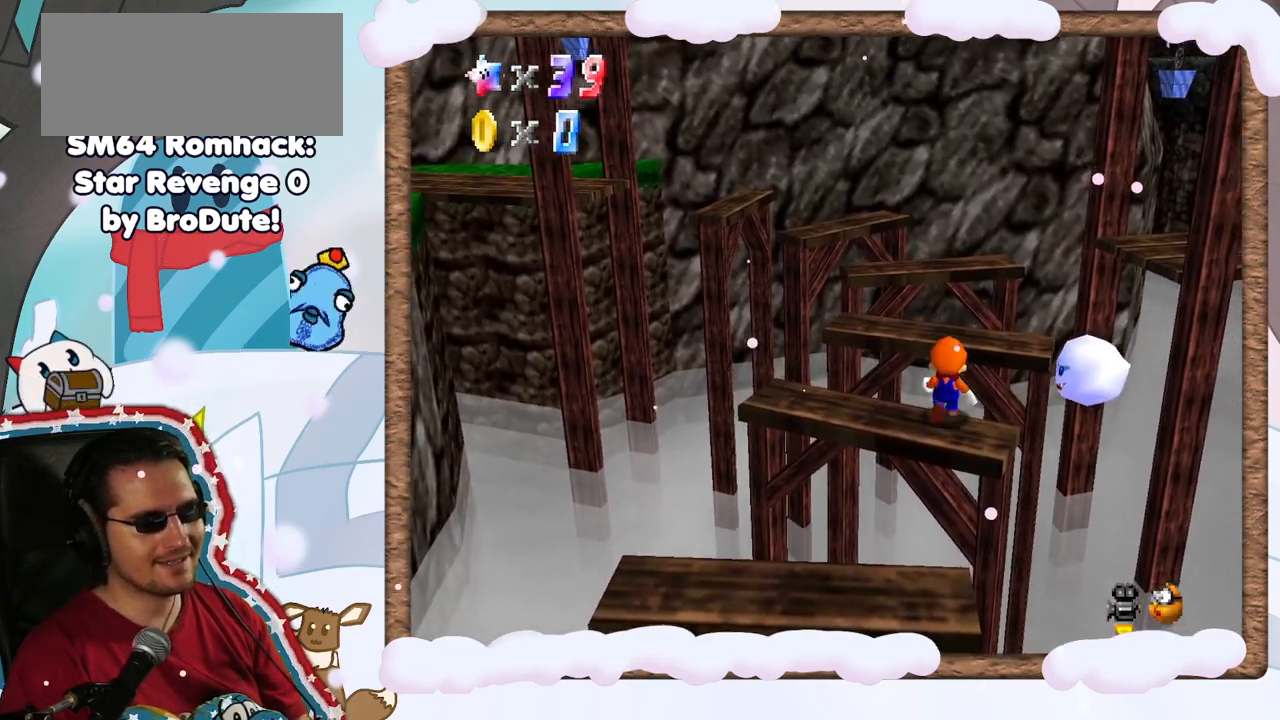
{"dt_ms": 500, "buttons": [], "left_stick": "center", "events": [[117, "A", "down"], [150, "DPAD_LEFT", "down"], [200, "DPAD_LEFT", "up"], [250, "left_stick", "down"], [483, "left_stick", "center"], [500, "A", "up"]]}
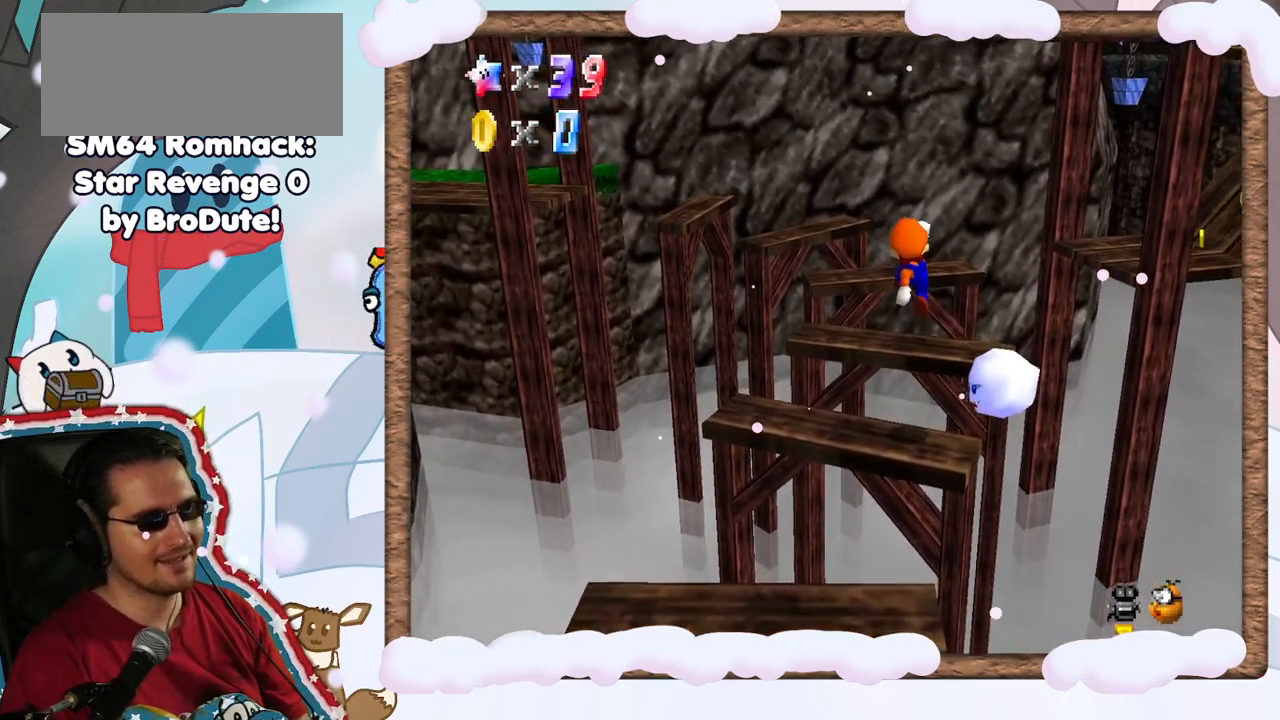
{"dt_ms": 500, "buttons": [], "left_stick": "center", "events": [[67, "Z", "down"], [350, "Z", "up"]]}
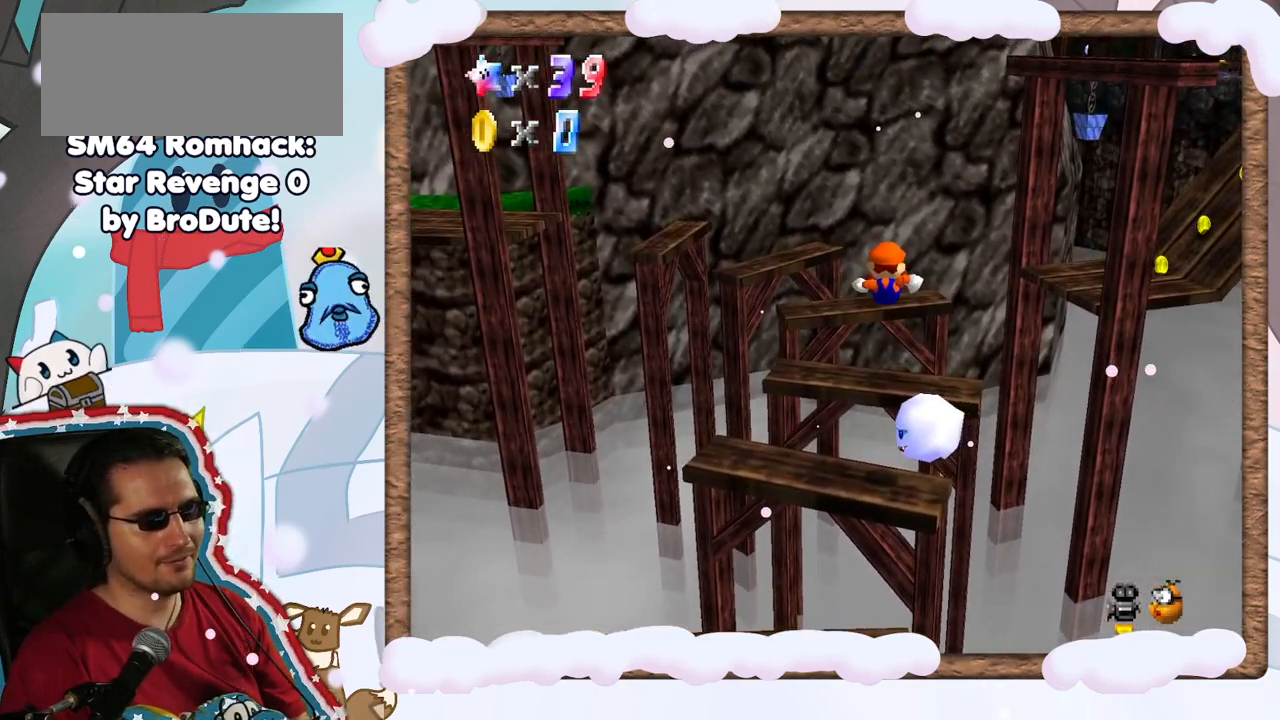
{"dt_ms": 500, "buttons": [], "left_stick": "center", "events": [[100, "C_RIGHT", "down"], [217, "C_RIGHT", "up"], [400, "DPAD_UP", "down"], [467, "DPAD_UP", "up"]]}
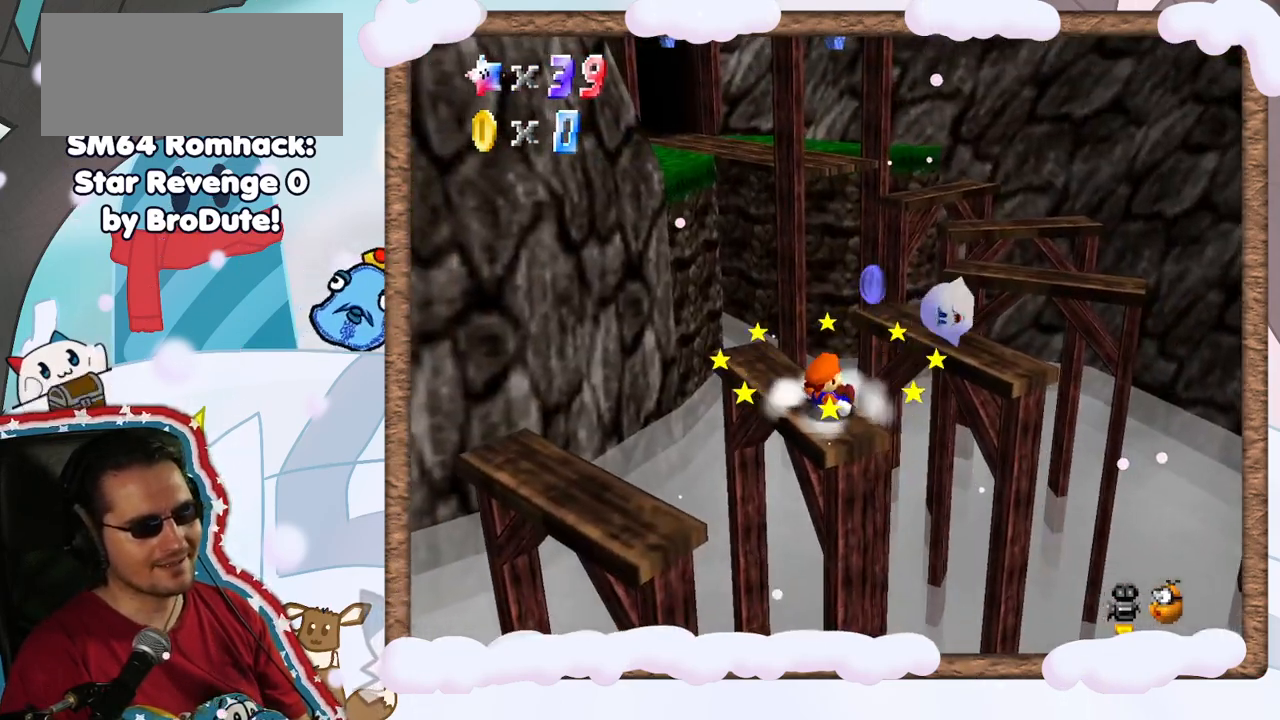
{"dt_ms": 500, "buttons": [], "left_stick": "center", "events": [[300, "C_LEFT", "down"], [417, "C_LEFT", "up"]]}
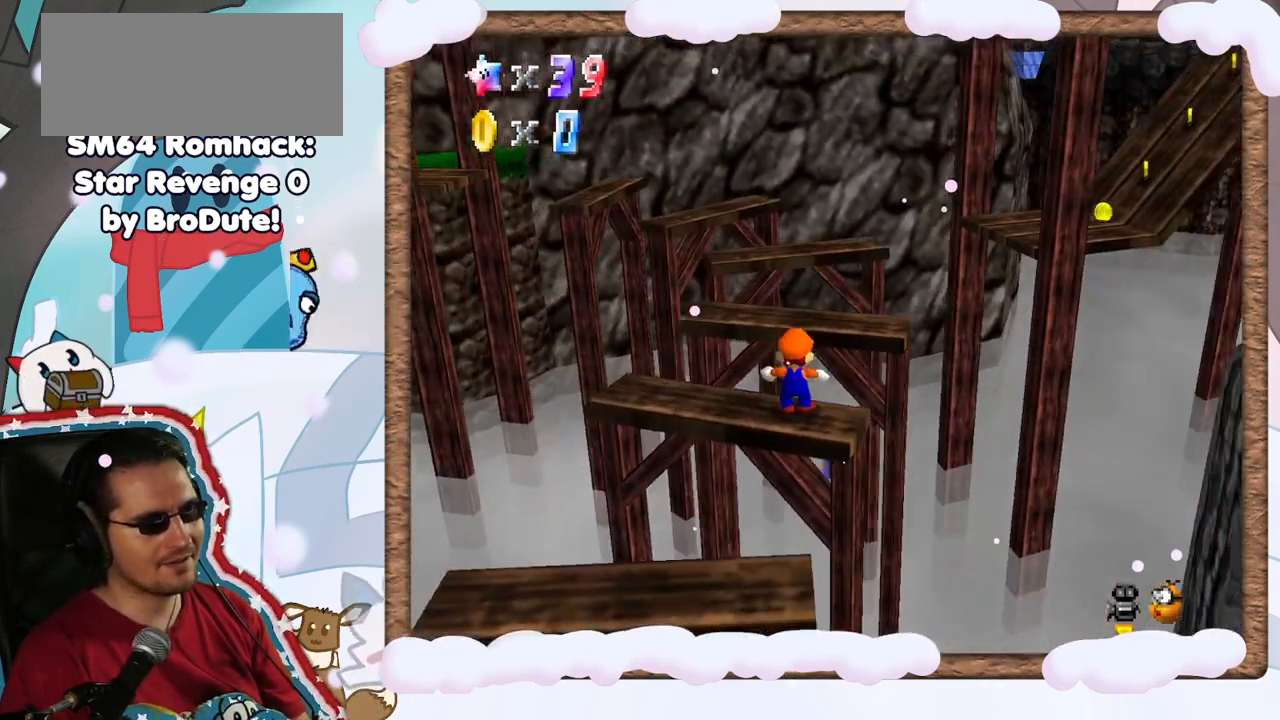
{"dt_ms": 500, "buttons": [], "left_stick": "center", "events": [[167, "A", "down"], [250, "A", "up"]]}
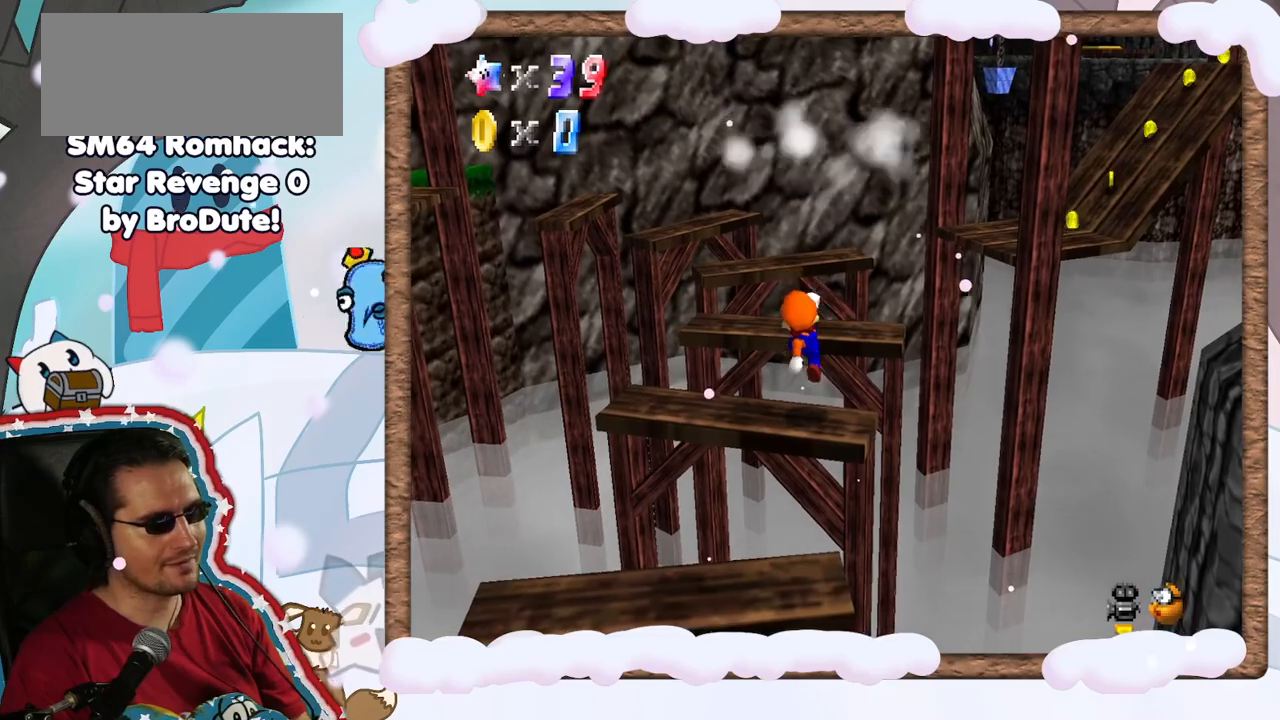
{"dt_ms": 500, "buttons": ["A"], "left_stick": "up-right", "events": [[17, "left_stick", "up"], [217, "A", "down"], [367, "left_stick", "up-right"]]}
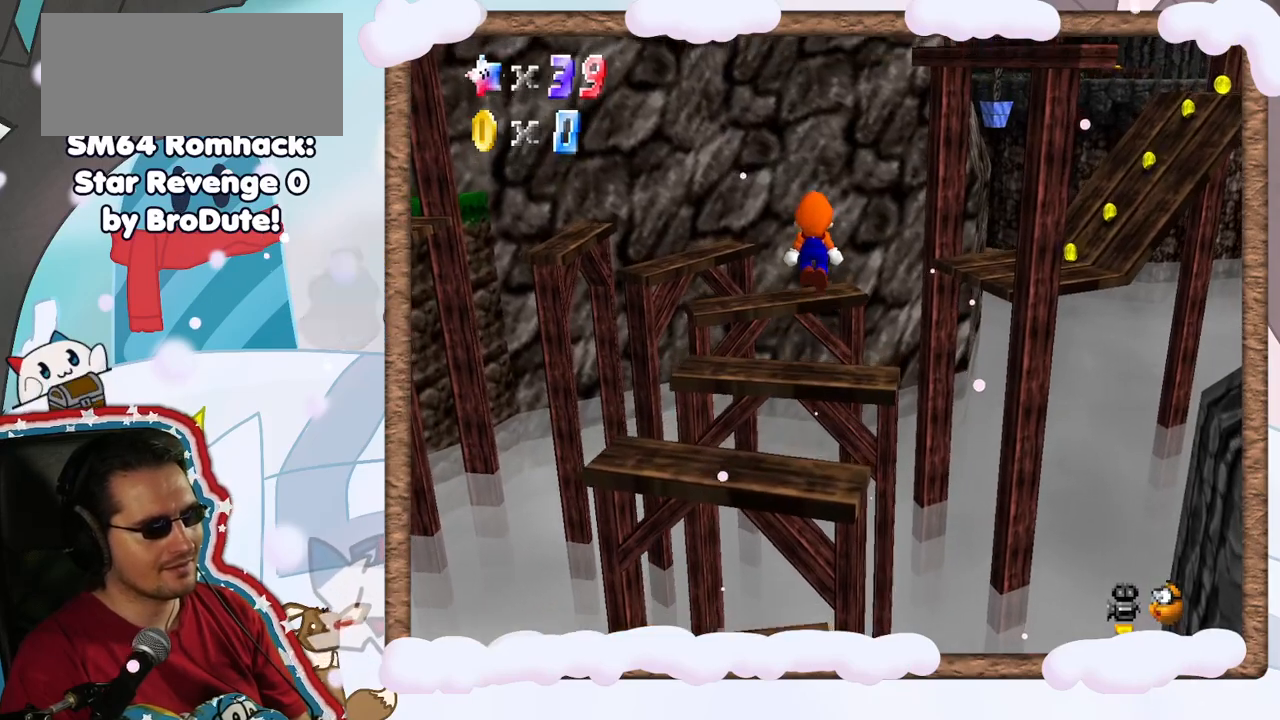
{"dt_ms": 500, "buttons": ["A"], "left_stick": "down", "events": [[367, "left_stick", "center"], [417, "left_stick", "down"]]}
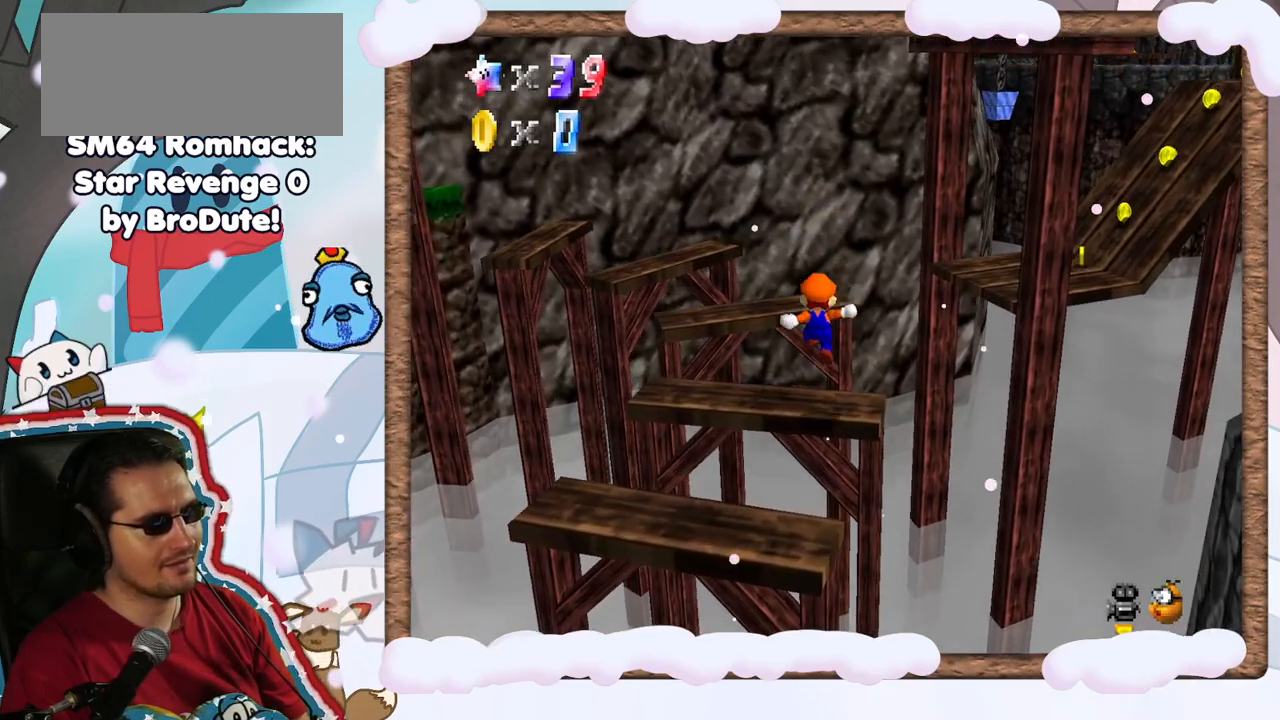
{"dt_ms": 500, "buttons": ["C_RIGHT"], "left_stick": "center", "events": [[33, "B", "down"], [283, "B", "up"], [317, "A", "up"], [367, "left_stick", "center"], [467, "C_RIGHT", "down"]]}
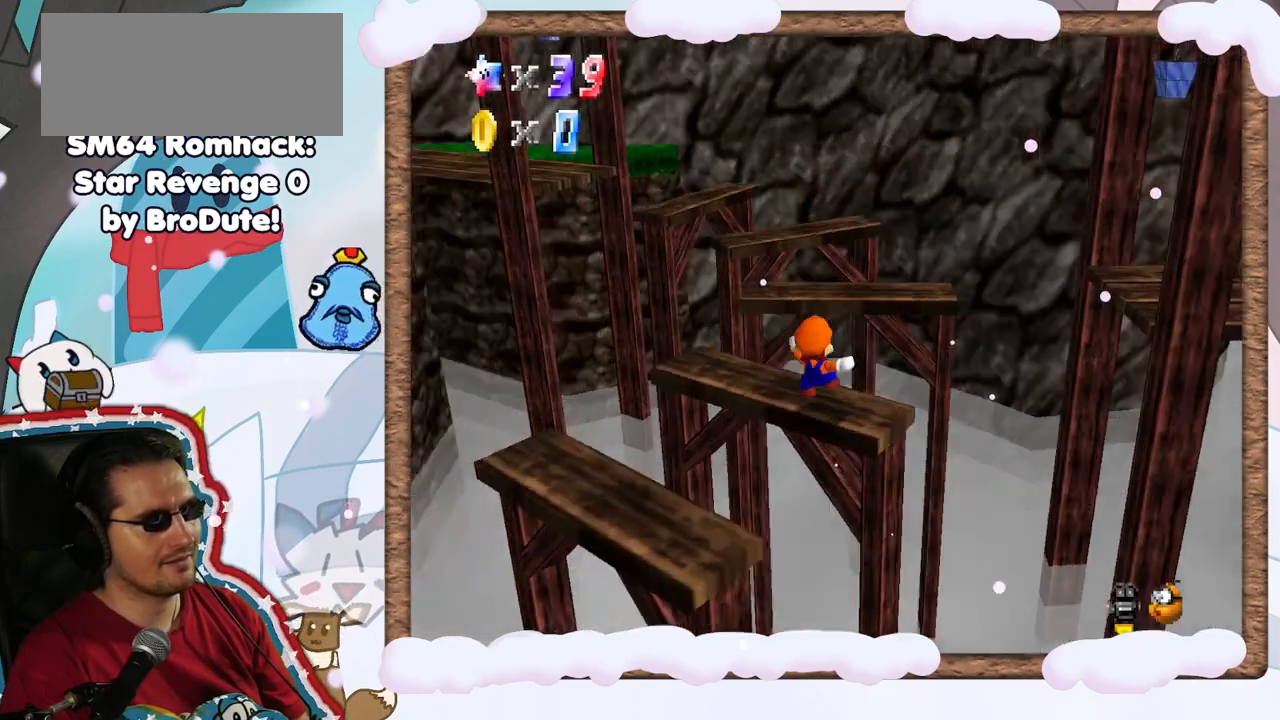
{"dt_ms": 500, "buttons": [], "left_stick": "center", "events": [[100, "left_stick", "right"], [133, "C_RIGHT", "up"], [267, "left_stick", "center"]]}
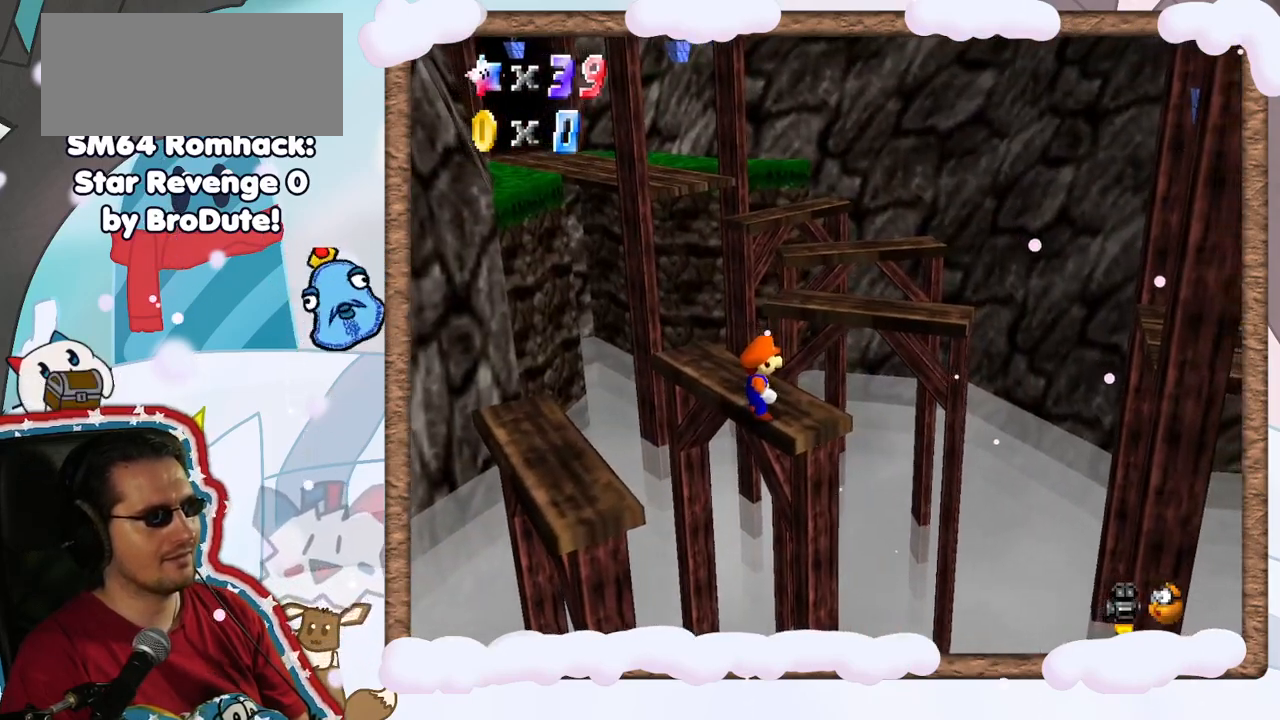
{"dt_ms": 500, "buttons": [], "left_stick": "center", "events": [[50, "C_RIGHT", "down"], [100, "C_RIGHT", "up"]]}
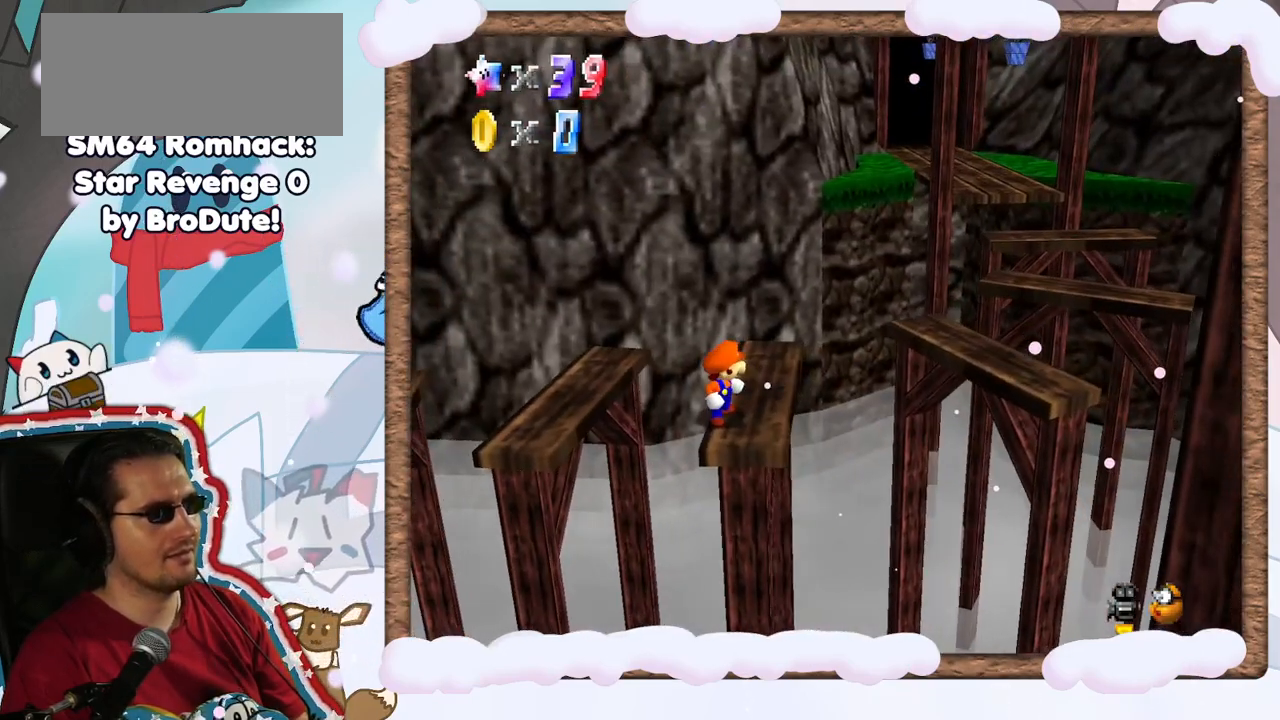
{"dt_ms": 500, "buttons": [], "left_stick": "center", "events": [[17, "DPAD_UP", "down"], [100, "DPAD_UP", "up"], [150, "DPAD_DOWN", "down"], [233, "DPAD_DOWN", "up"], [283, "C_LEFT", "down"], [350, "C_LEFT", "up"]]}
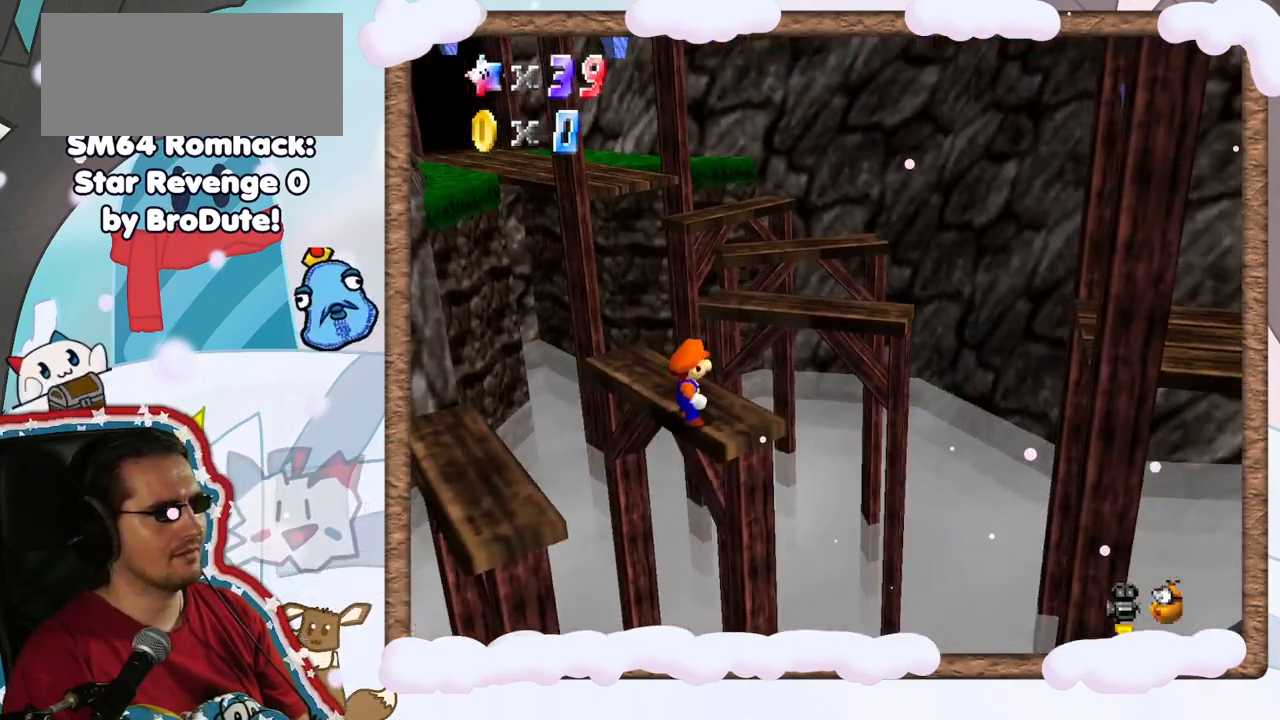
{"dt_ms": 500, "buttons": [], "left_stick": "center", "events": [[17, "C_DOWN", "down"], [83, "C_DOWN", "up"]]}
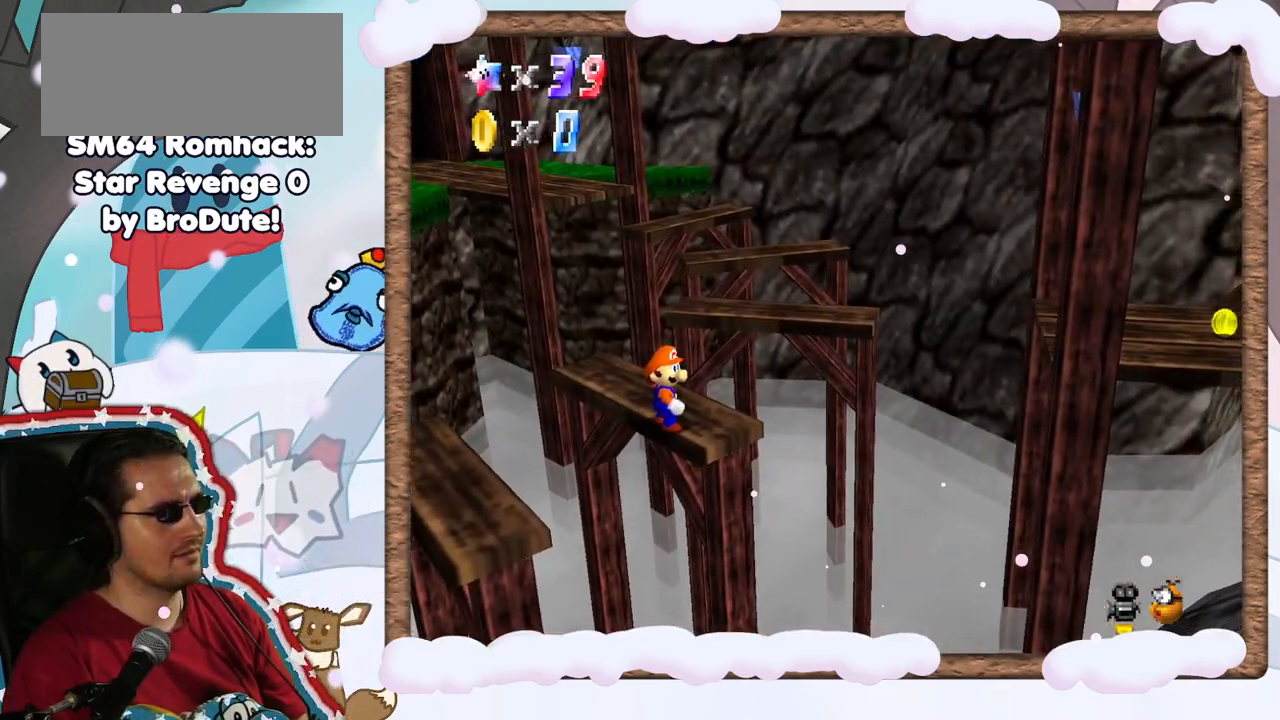
{"dt_ms": 500, "buttons": [], "left_stick": "center", "events": [[350, "left_stick", "up"], [400, "left_stick", "center"]]}
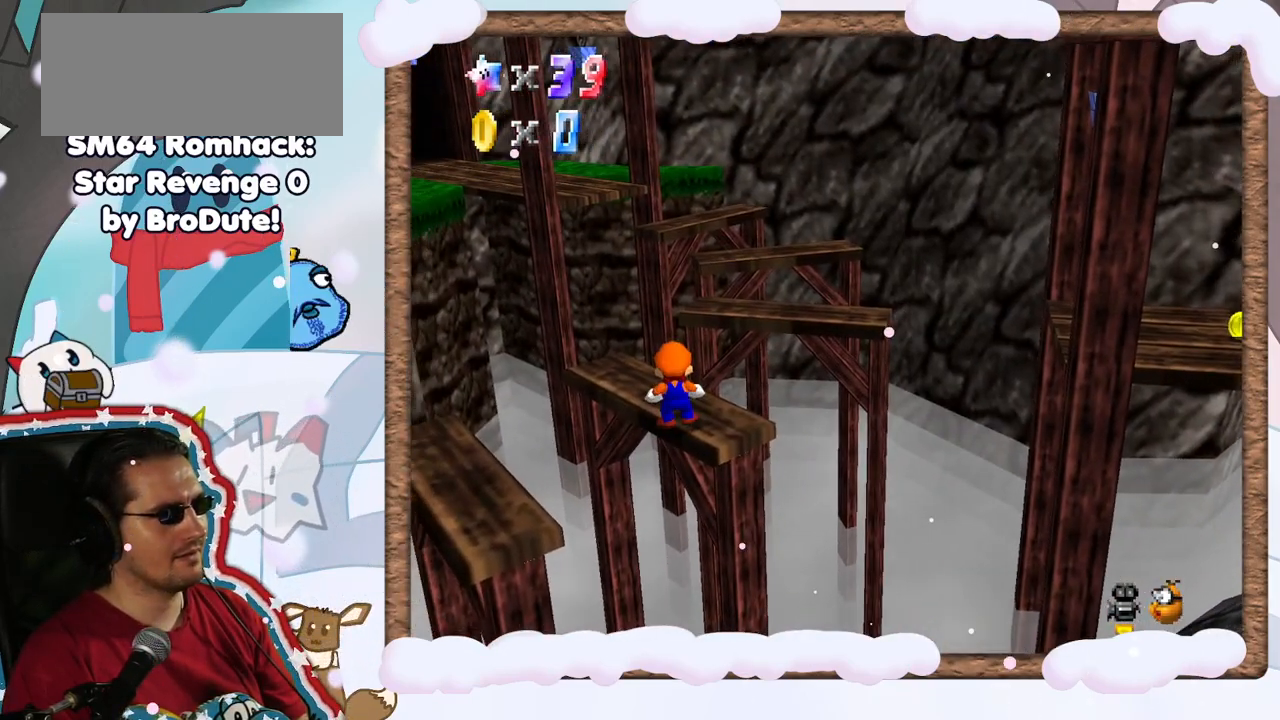
{"dt_ms": 500, "buttons": [], "left_stick": "center", "events": []}
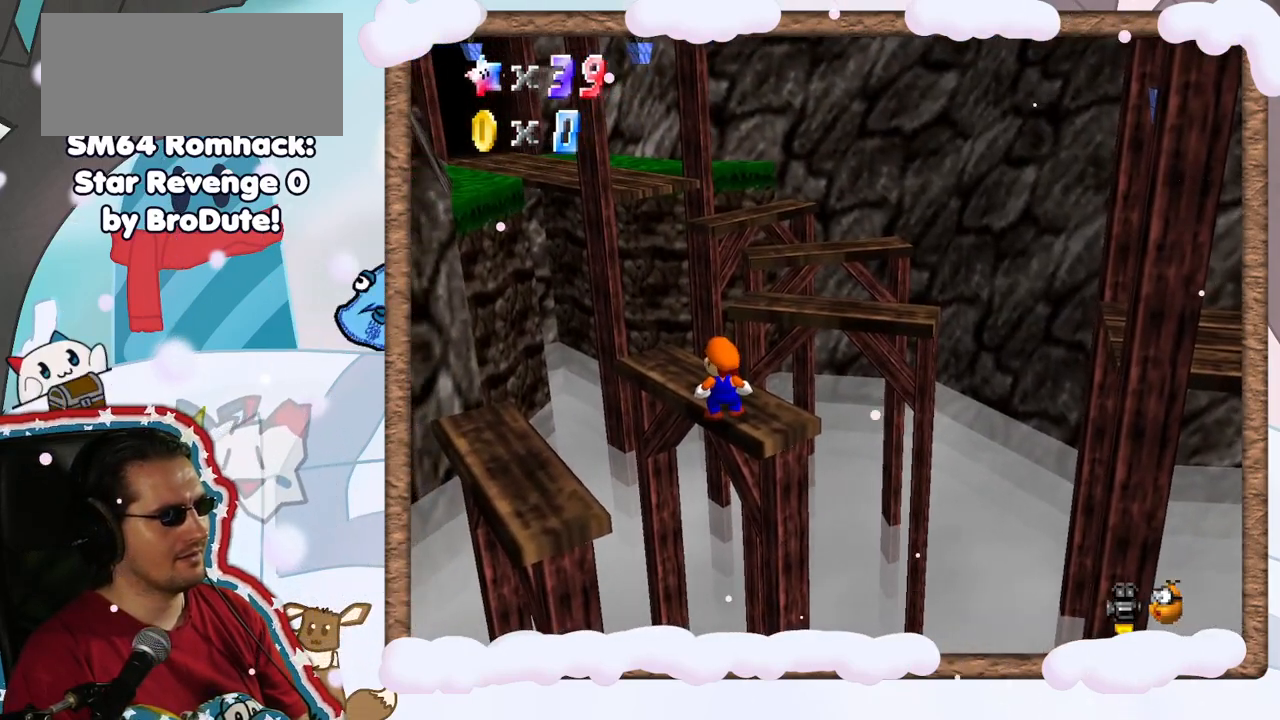
{"dt_ms": 500, "buttons": [], "left_stick": "center", "events": [[50, "A", "down"], [200, "left_stick", "right"], [383, "left_stick", "center"], [417, "A", "up"]]}
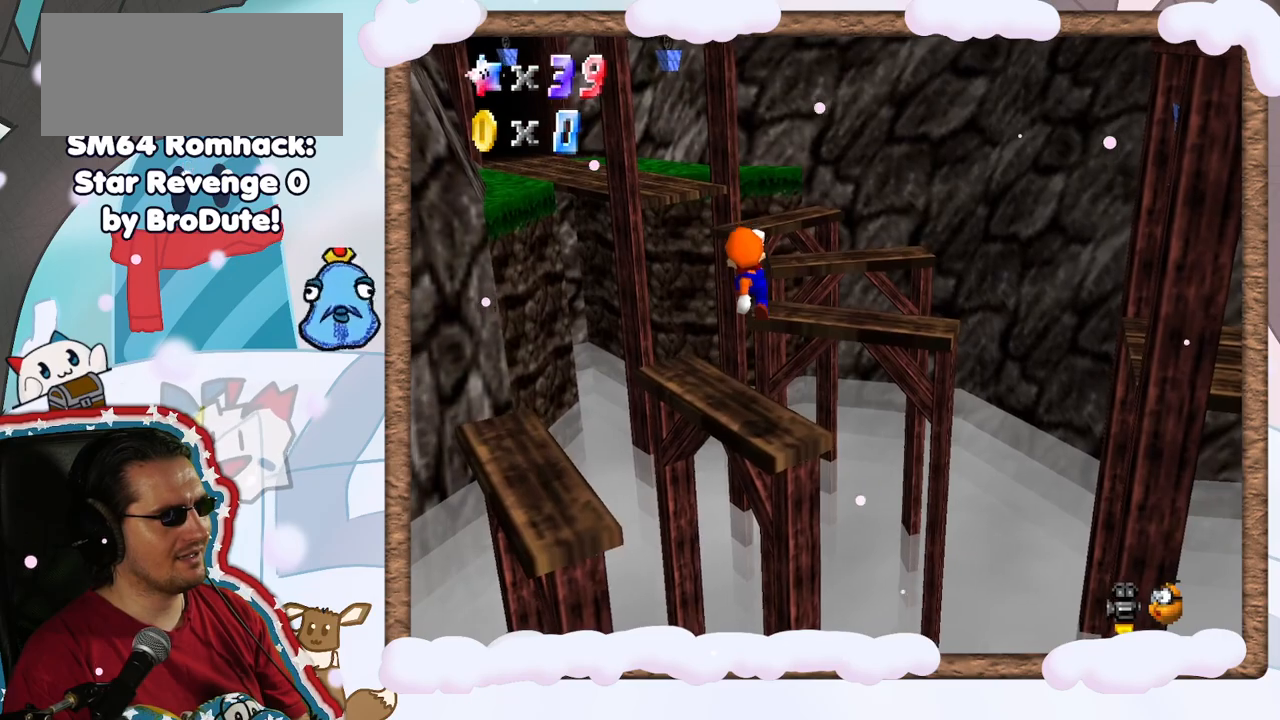
{"dt_ms": 500, "buttons": [], "left_stick": "center", "events": [[150, "C_RIGHT", "down"], [250, "C_RIGHT", "up"]]}
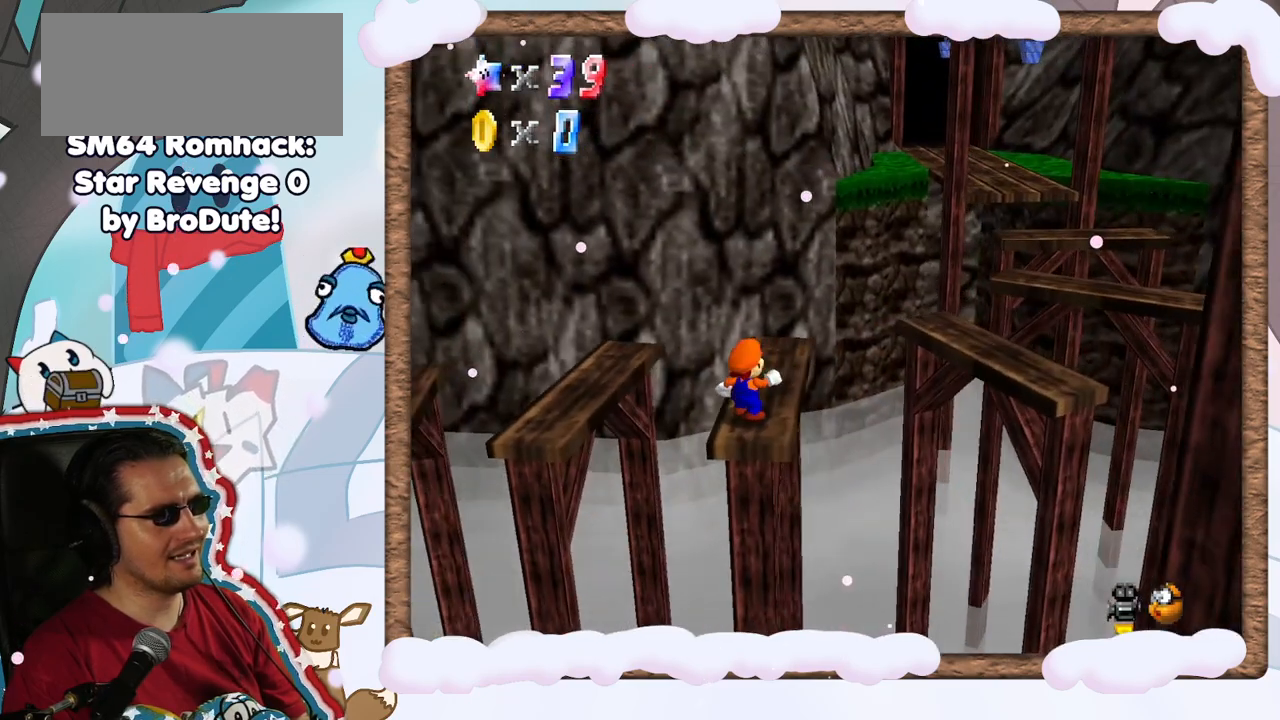
{"dt_ms": 500, "buttons": [], "left_stick": "center", "events": []}
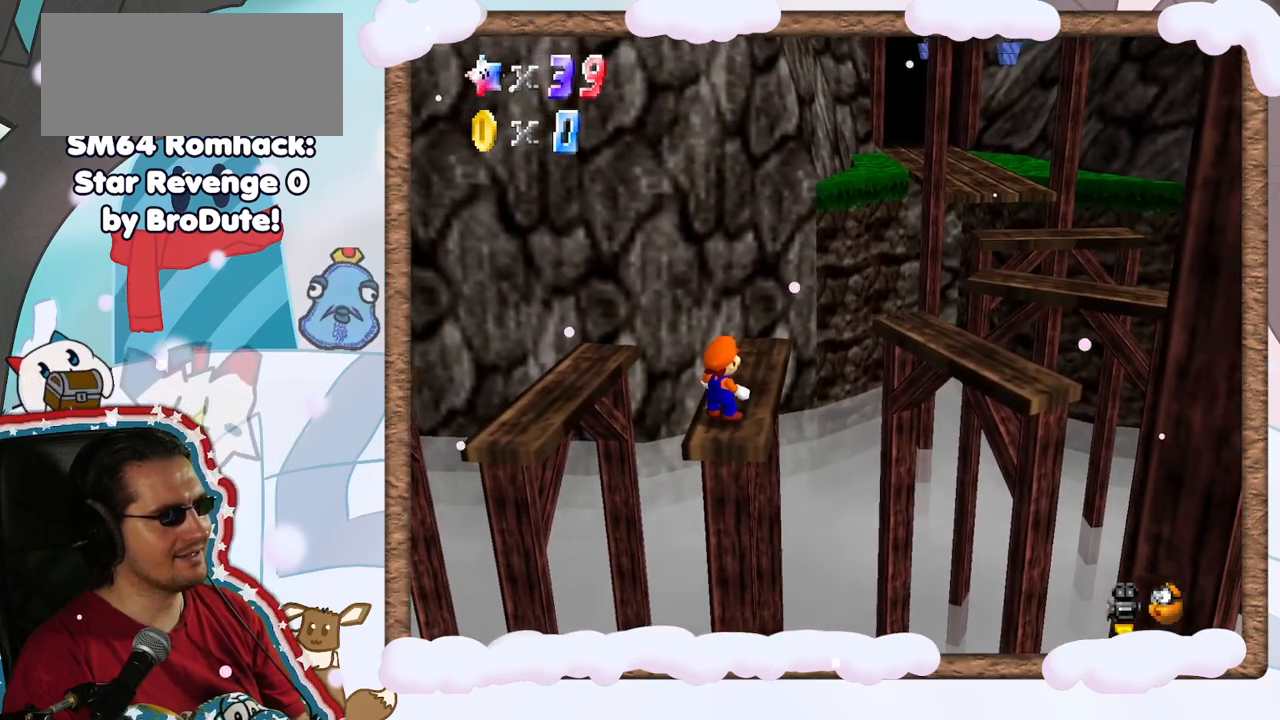
{"dt_ms": 500, "buttons": ["DPAD_LEFT"], "left_stick": "center", "events": [[217, "DPAD_LEFT", "down"], [283, "DPAD_LEFT", "up"], [400, "DPAD_LEFT", "down"]]}
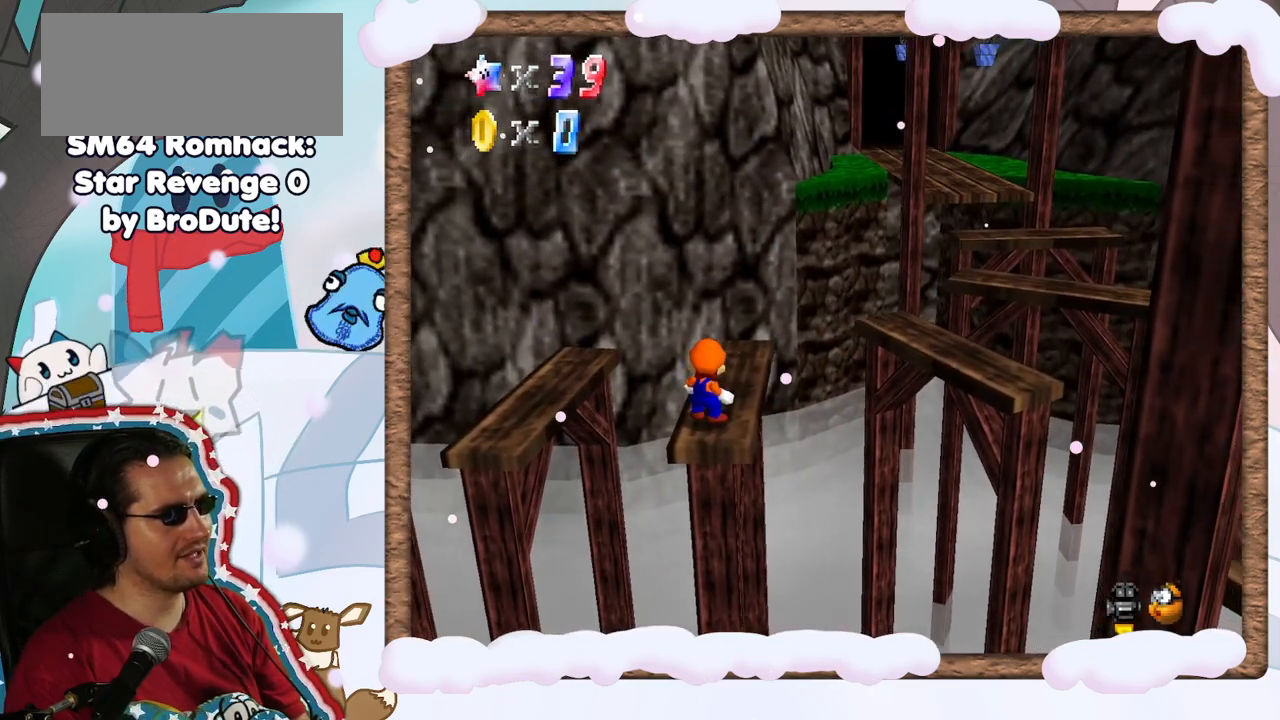
{"dt_ms": 500, "buttons": ["DPAD_LEFT"], "left_stick": "center", "events": []}